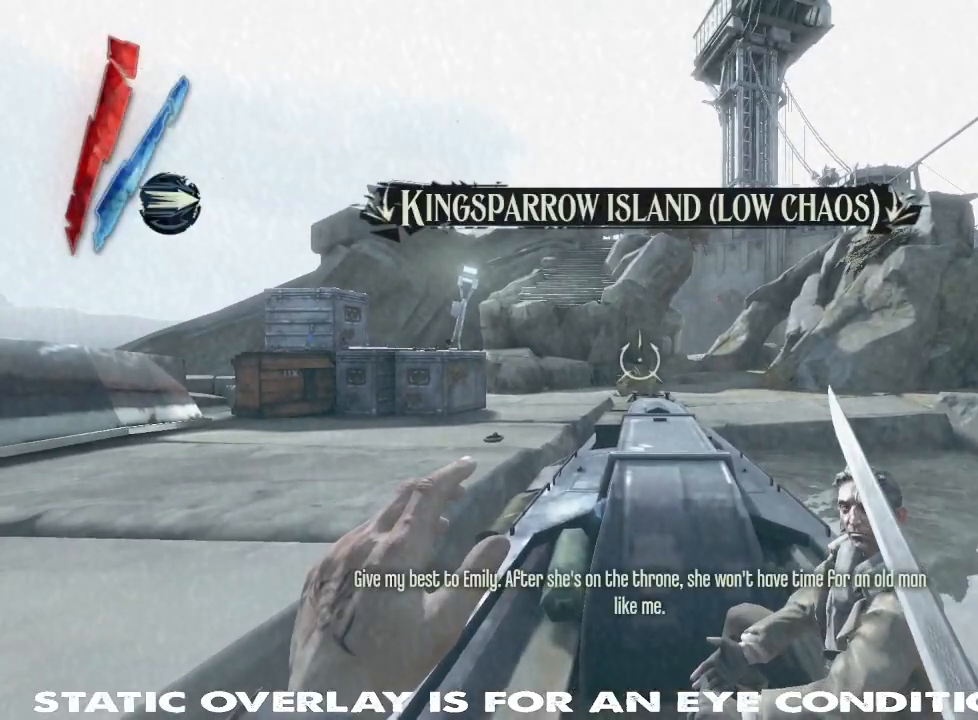
Gameplay with keyboard and mouse; each line is a JSON object with the keys and mouse buttons held at the frame after it. "events" lists presses ("down") and releases ("up") of "1", "2", "3", "4", "5", "a", "alt", "b", "c", "caps_lock", "ctrl", "d", "e", "f", "g", "q", "r", "s", "shift", "space", "super", "t", "tab", "tilde", "v", "w", "x", "z", "mouse_left", "mouse_wheel" and "mouse_right" between this image and that frame as [ms after this image, input, new state], when the widget could be followed in between. "mouse_left", "mouse_wheel", "mouse_right" = the "left", "wheel", "right" buttons of the "mouse" list. No other keys are recorded. "wheel" means that the mouse wheel is clicked or scrolled. Mouse movement is not recorded. Not read: other_keys.
{"keys": ["w"], "mouse": [], "events": [[334, "w", "down"]]}
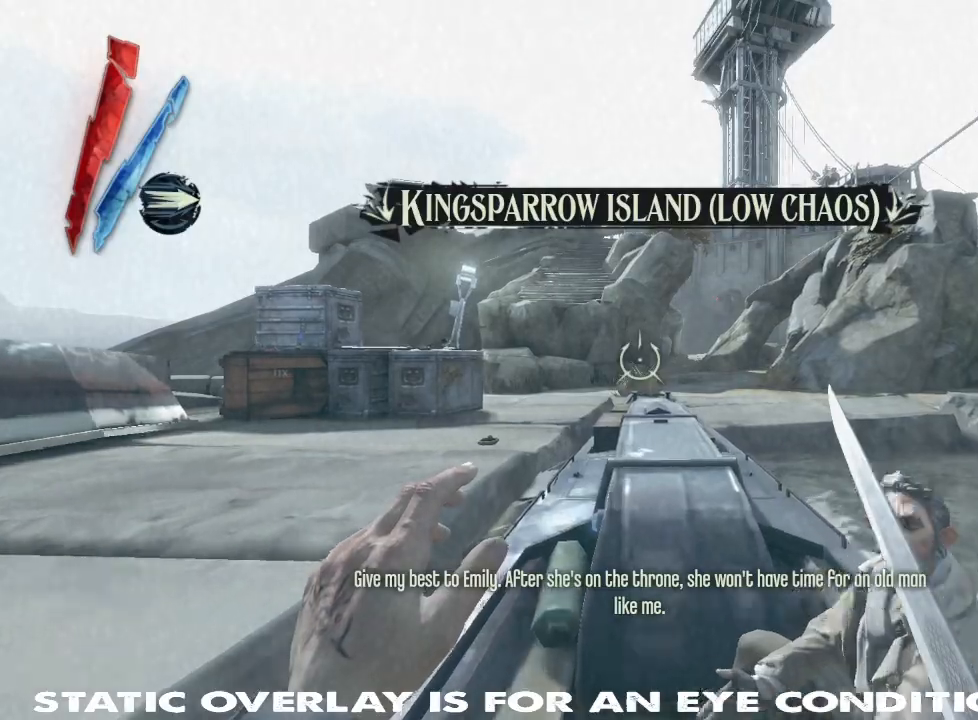
{"keys": ["a", "shift", "w"], "mouse": [], "events": [[17, "shift", "down"], [50, "a", "down"], [167, "space", "down"], [334, "space", "up"]]}
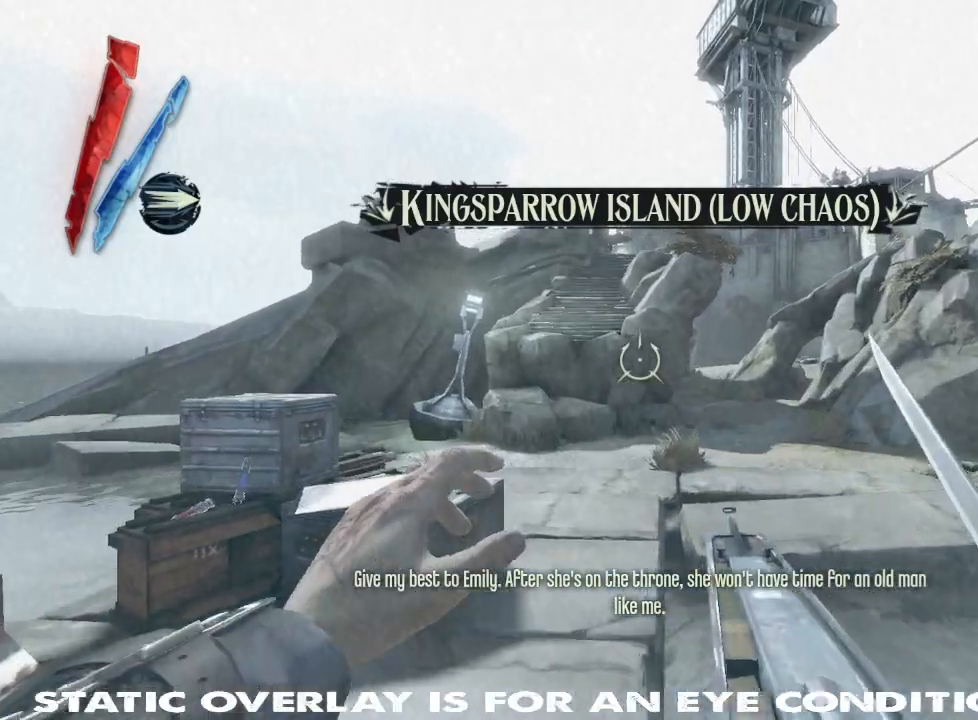
{"keys": ["w"], "mouse": [], "events": [[334, "shift", "up"], [400, "a", "up"]]}
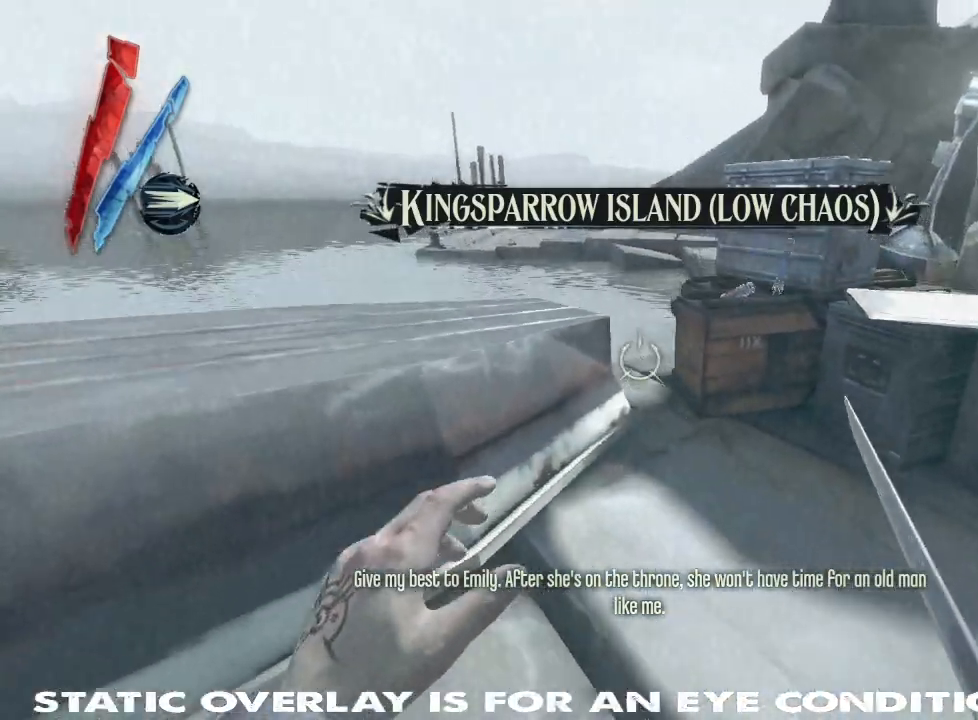
{"keys": ["w"], "mouse": [], "events": [[384, "f", "down"], [484, "f", "up"]]}
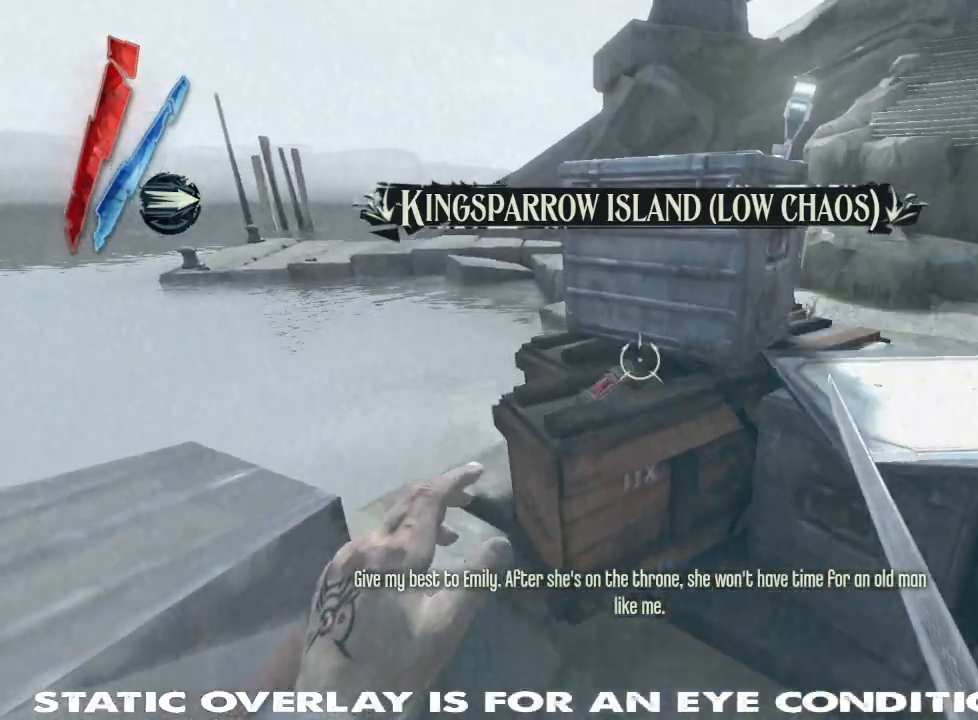
{"keys": ["f"], "mouse": [], "events": [[17, "w", "up"], [50, "f", "down"], [134, "f", "up"], [234, "f", "down"], [367, "f", "up"], [434, "f", "down"]]}
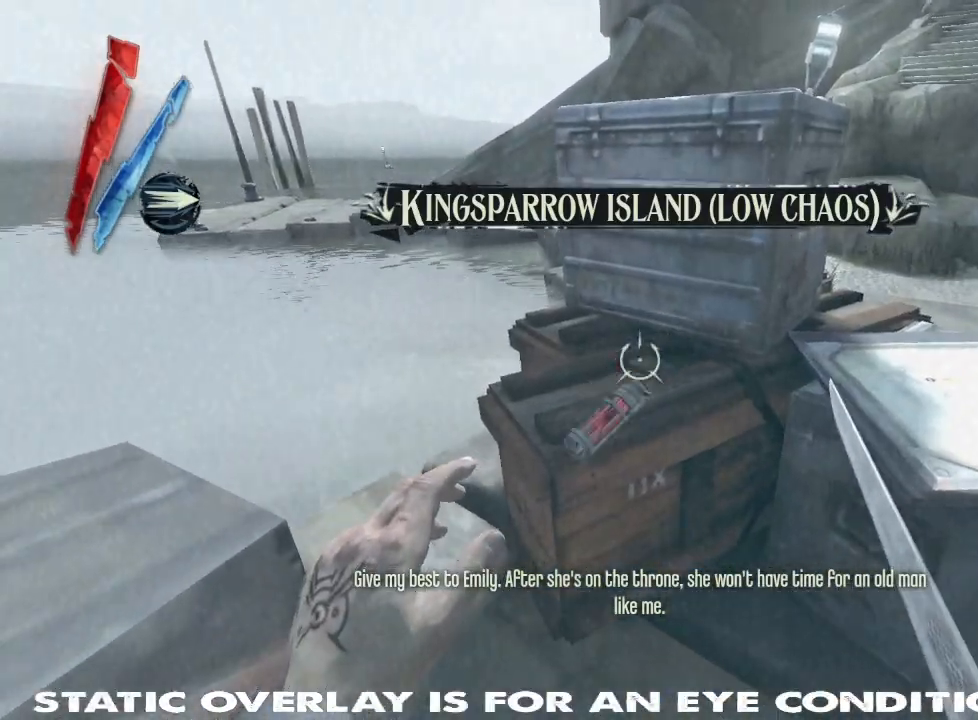
{"keys": ["d", "shift", "w"], "mouse": [], "events": [[34, "f", "up"], [350, "d", "down"], [400, "w", "down"], [467, "shift", "down"]]}
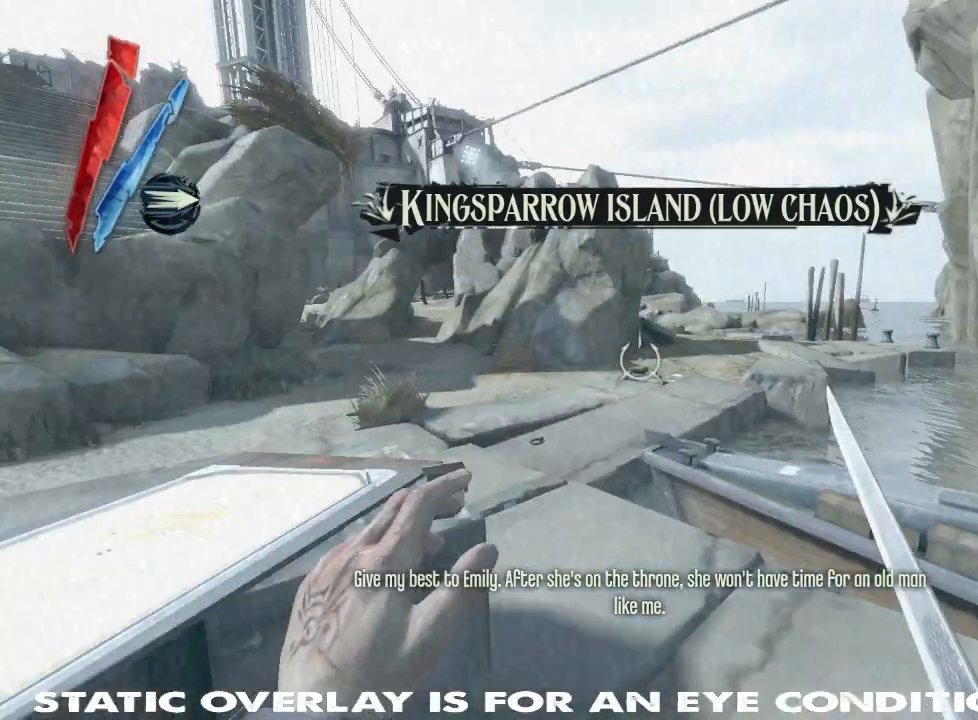
{"keys": ["shift", "w"], "mouse": [], "events": [[234, "d", "up"]]}
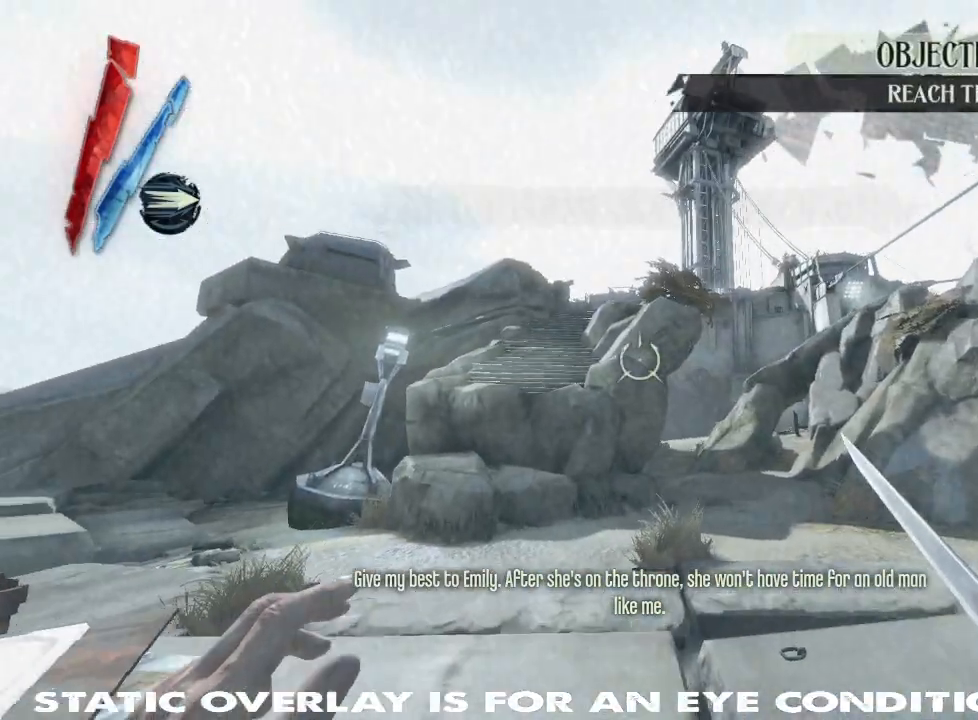
{"keys": ["shift", "w"], "mouse": [], "events": []}
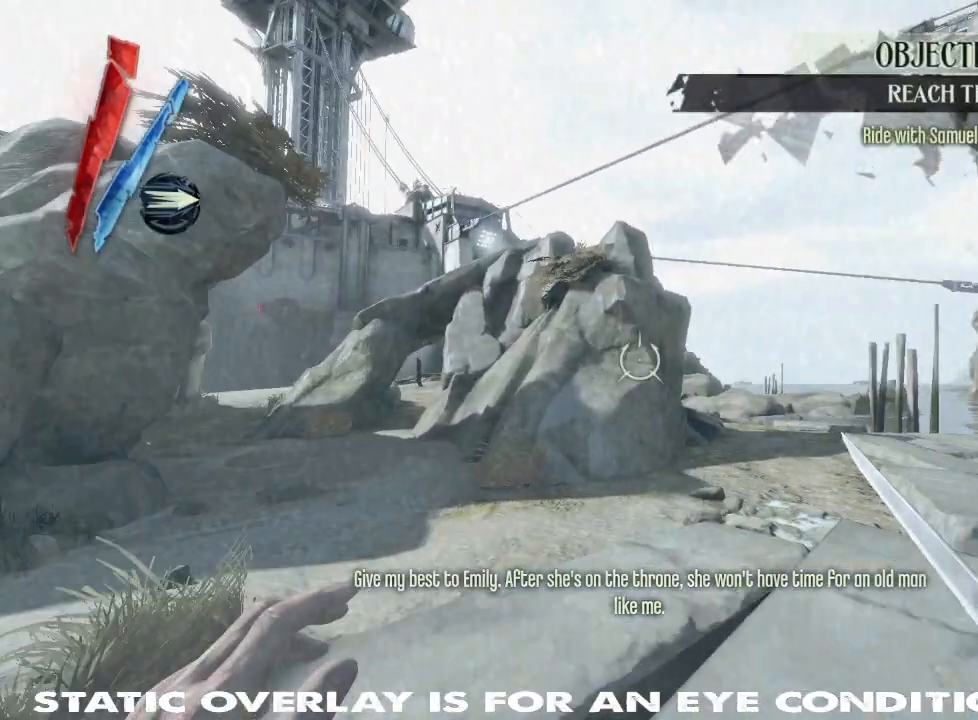
{"keys": ["shift", "w"], "mouse": [], "events": [[200, "mouse_right", "down"], [450, "mouse_right", "up"]]}
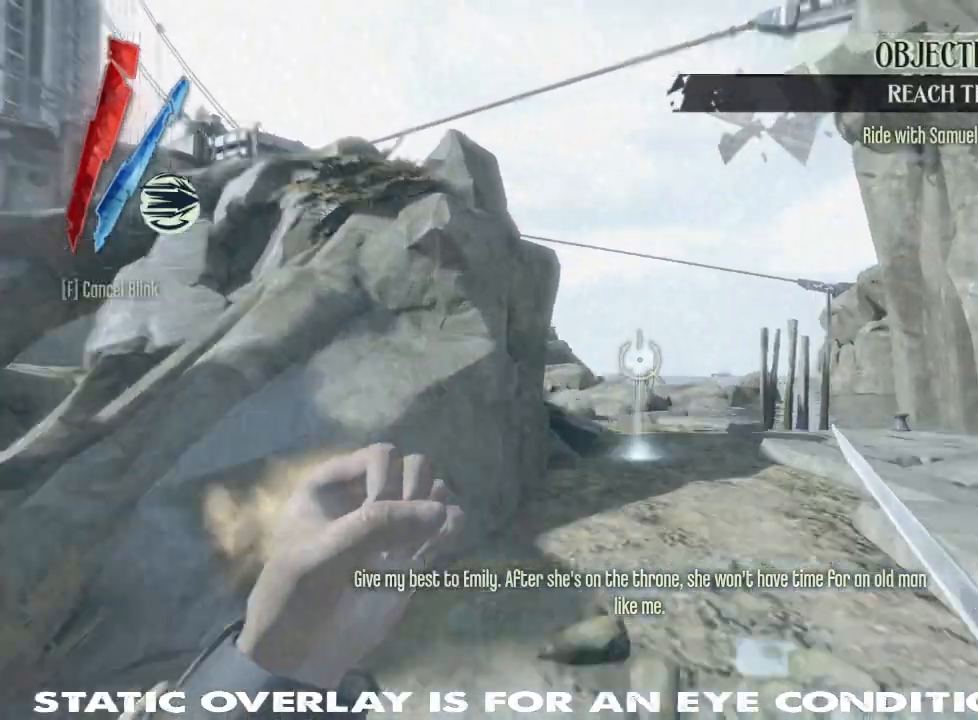
{"keys": ["shift", "w"], "mouse": []}
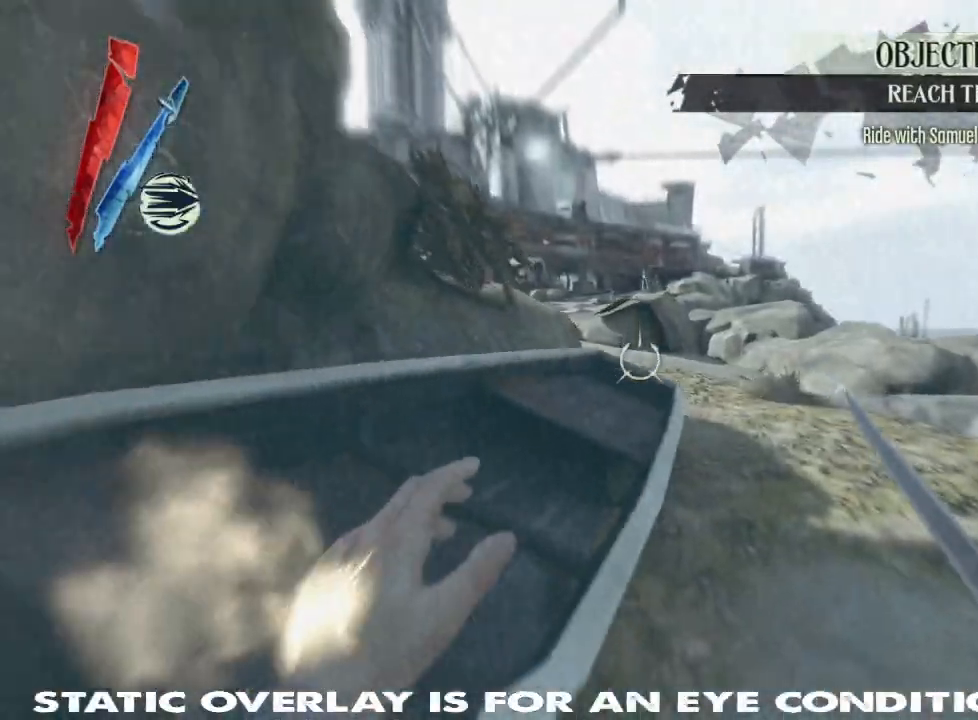
{"keys": ["shift", "w"], "mouse": [], "events": [[200, "d", "down"], [334, "d", "up"]]}
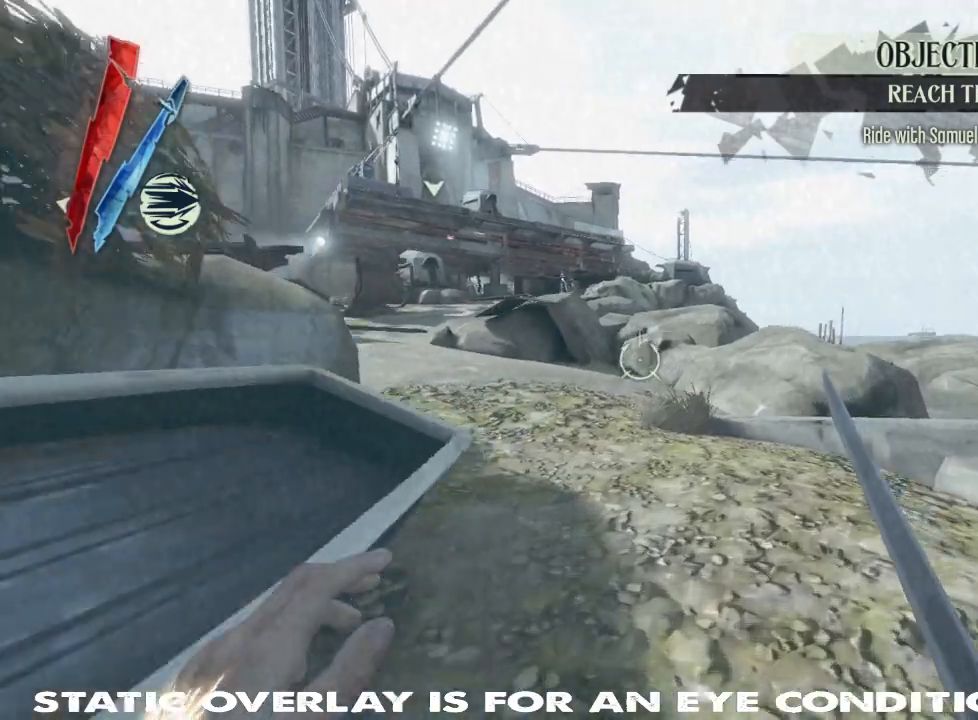
{"keys": ["shift", "w"], "mouse": [], "events": []}
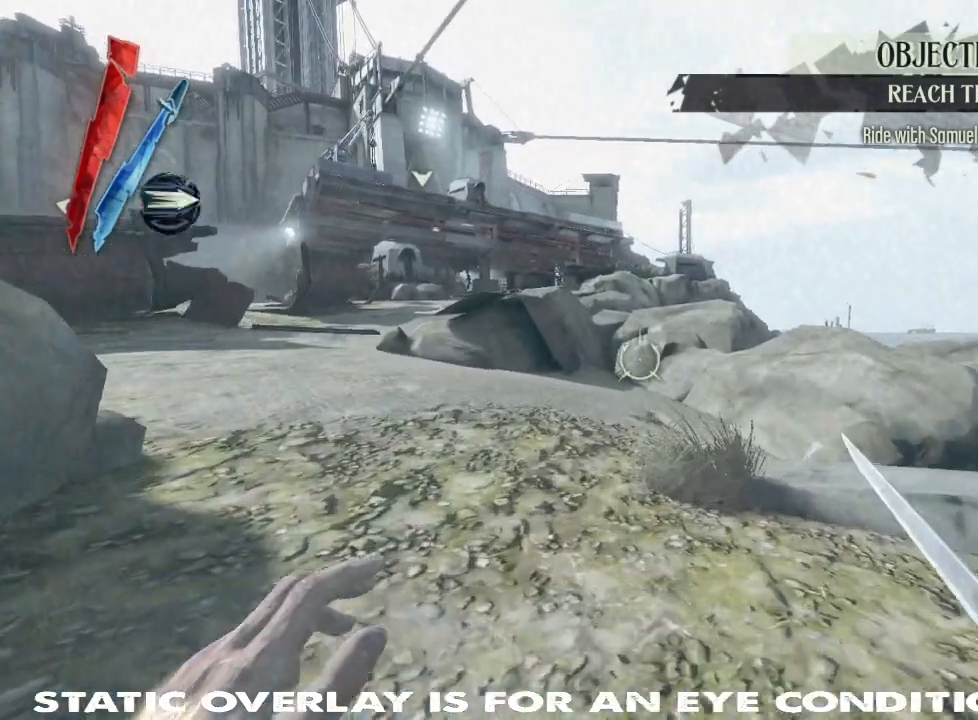
{"keys": ["shift", "w"], "mouse": [], "events": []}
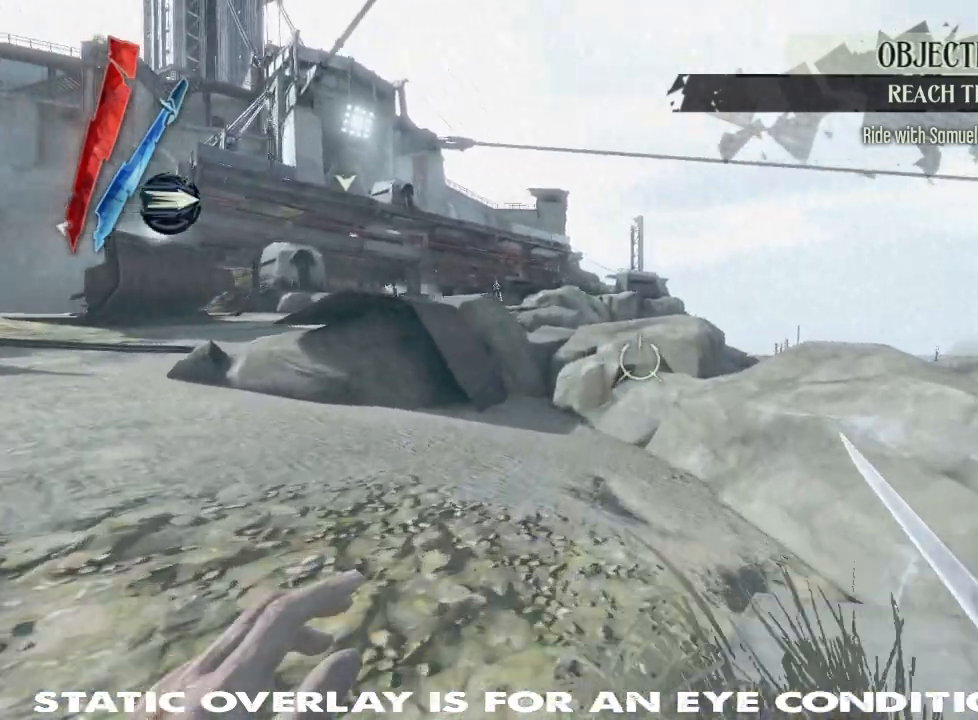
{"keys": ["shift", "w"], "mouse": [], "events": []}
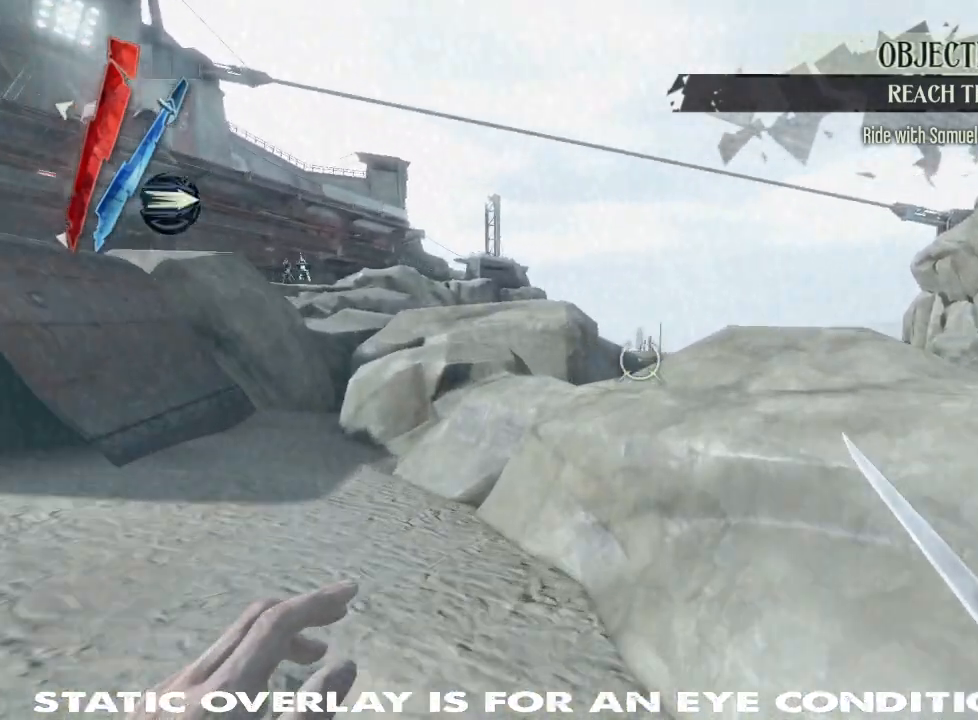
{"keys": ["shift", "w"], "mouse": [], "events": [[134, "space", "down"], [267, "space", "up"]]}
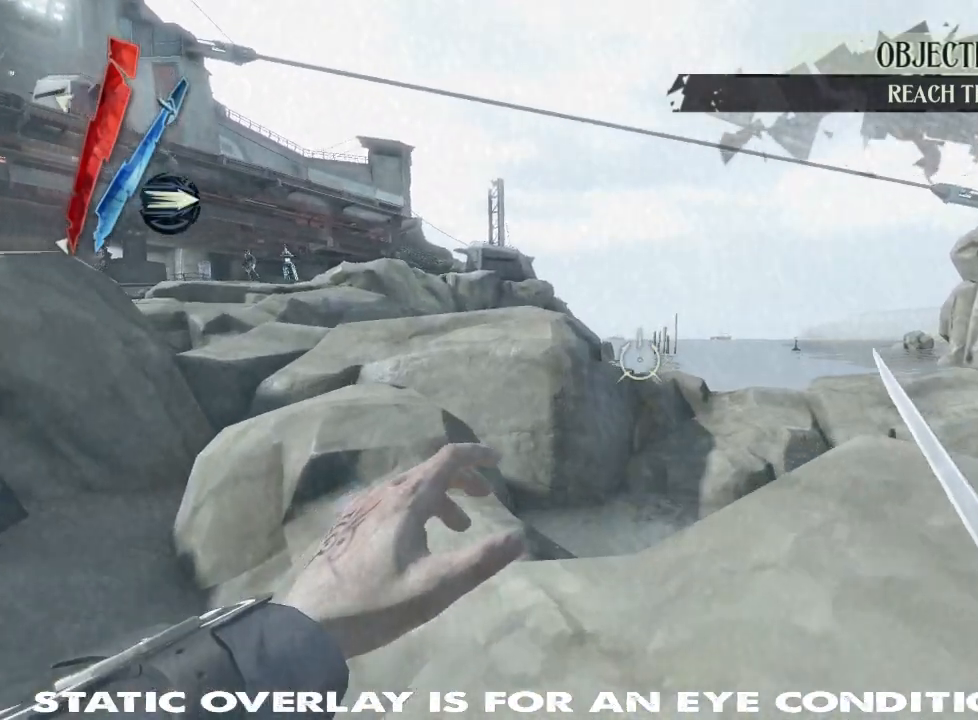
{"keys": ["shift", "w"], "mouse": [], "events": []}
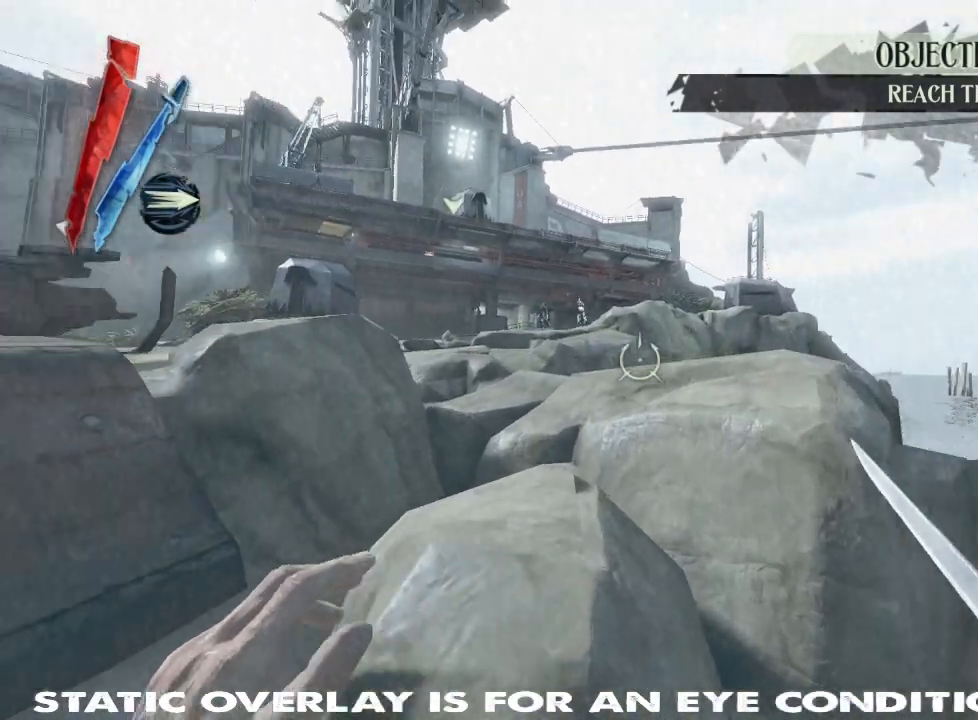
{"keys": ["shift", "w"], "mouse": [], "events": []}
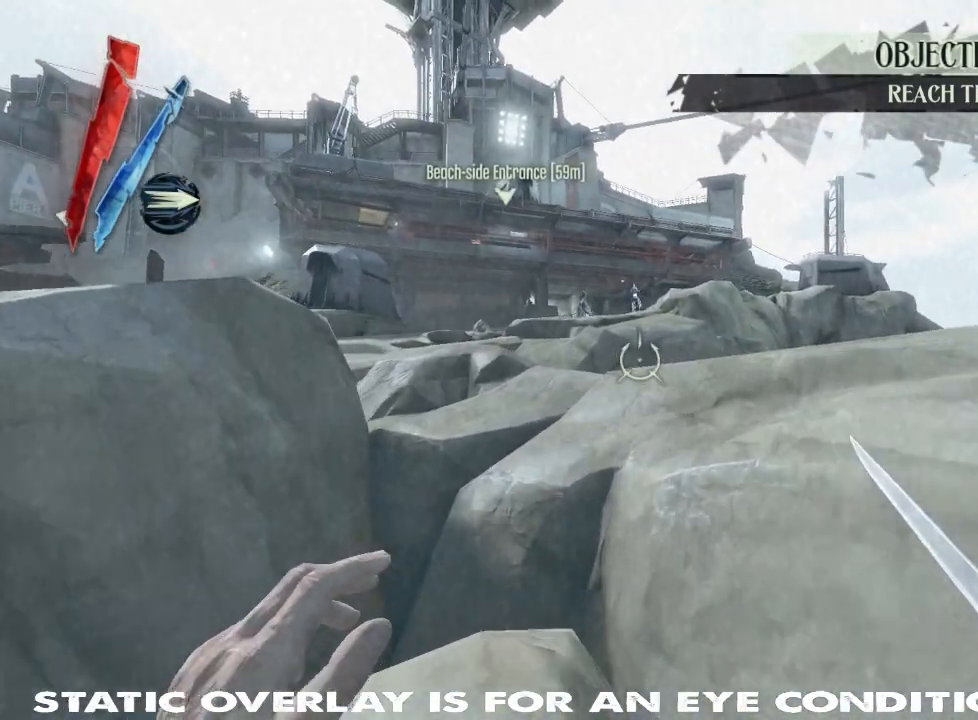
{"keys": ["shift", "w"], "mouse": [], "events": [[67, "space", "down"], [200, "space", "up"]]}